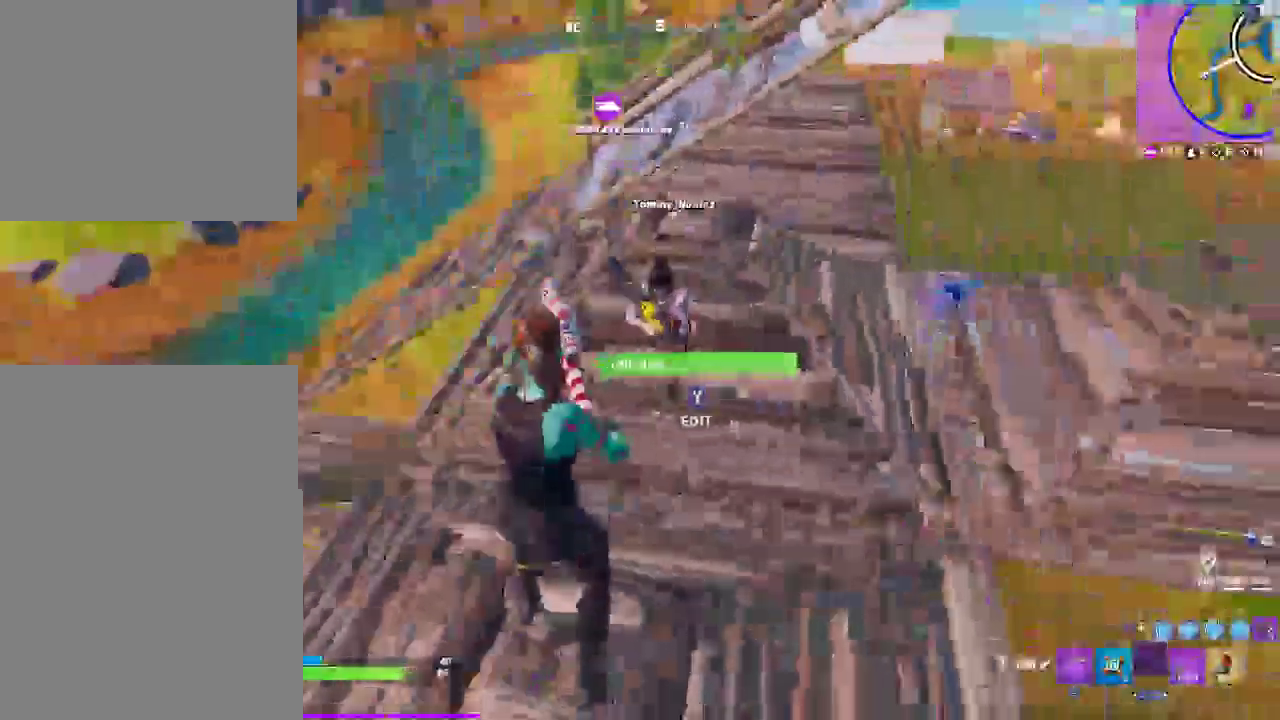
Gameplay with a controller (PlayStation layout); each line is a JSON object with the inputs held at the frame after it. "events" lists button and stick changes between this image and that frame as [ms after this image, input, new state], when the widget could be followed in between. Not read: CIRCLE DPAD_RIGHT DPAD_UP HOME R1 R2 START.
{"buttons": ["SELECT"], "left_stick": "center", "right_stick": "center"}
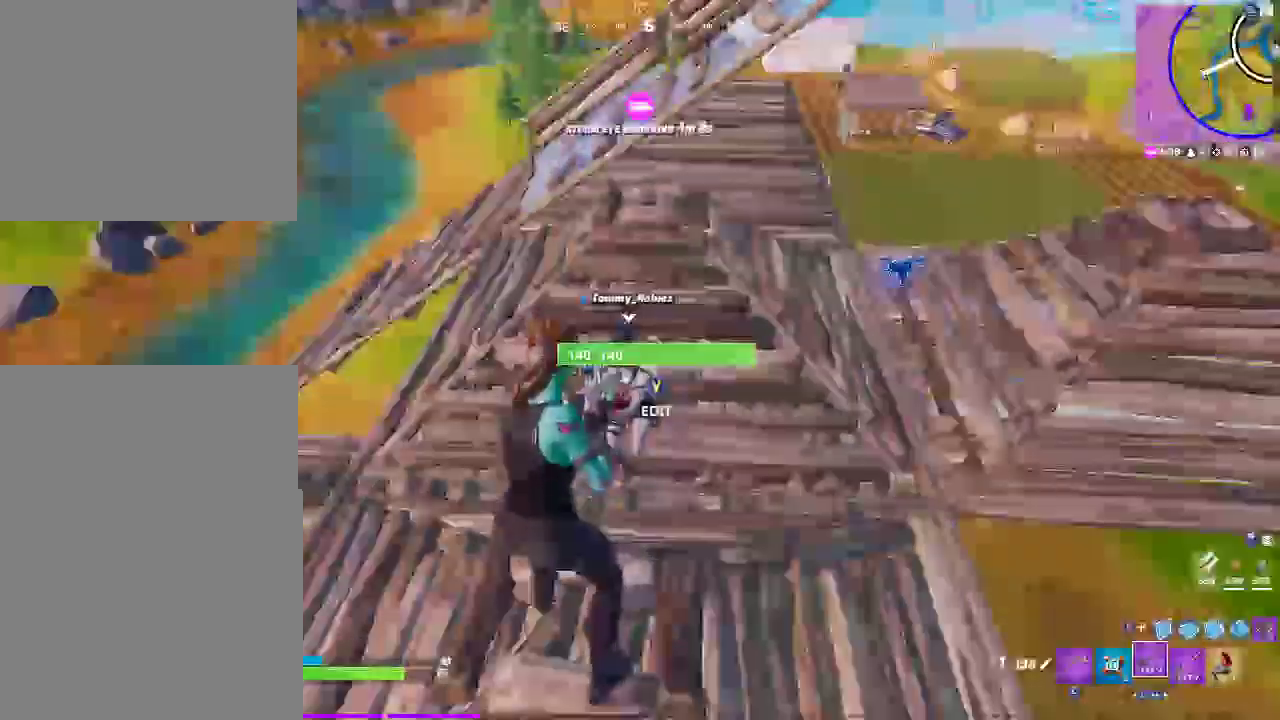
{"buttons": ["SELECT"], "left_stick": "center", "right_stick": "down", "events": [[250, "left_stick", "down"], [450, "left_stick", "center"], [450, "right_stick", "down"]]}
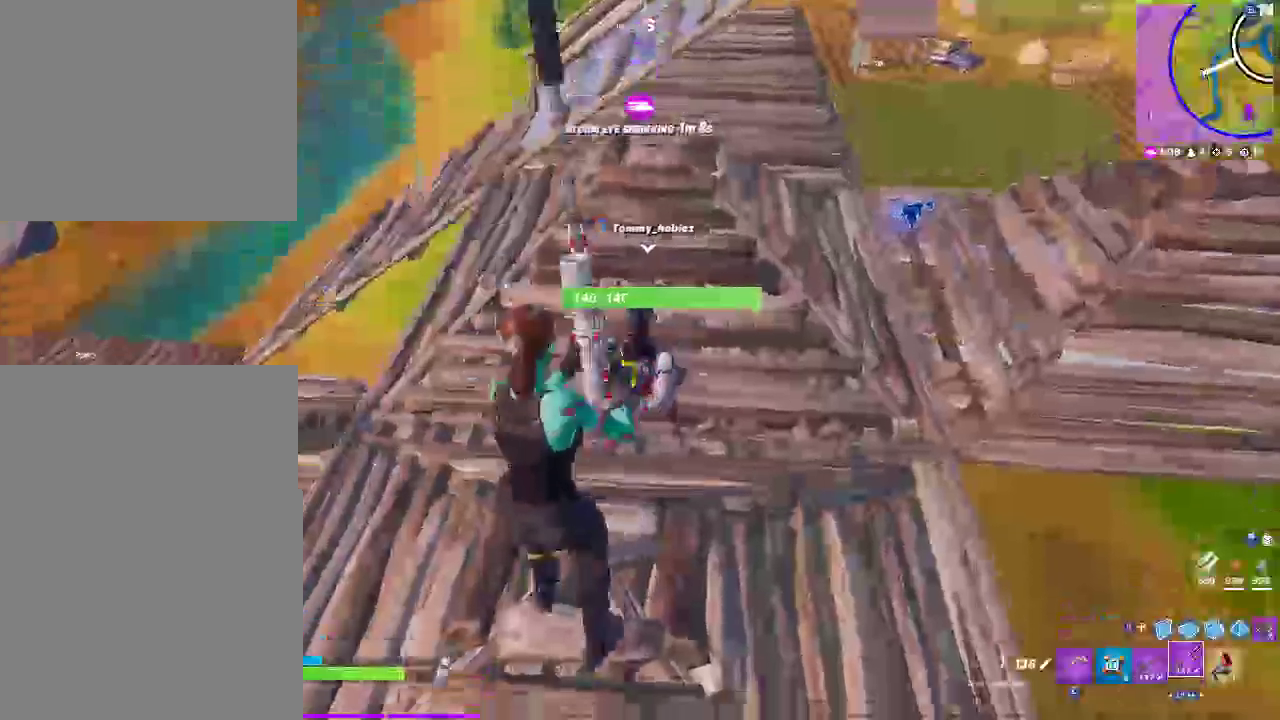
{"buttons": [], "left_stick": "center", "right_stick": "center"}
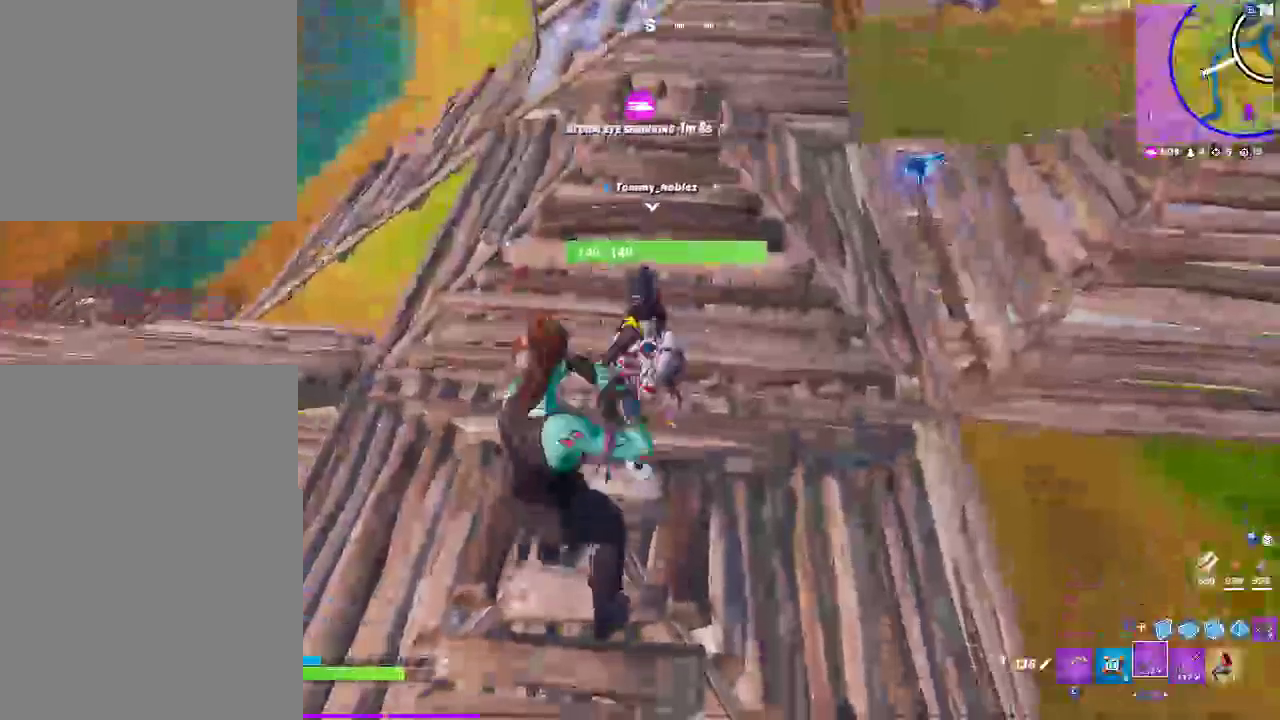
{"buttons": [], "left_stick": "center", "right_stick": "center"}
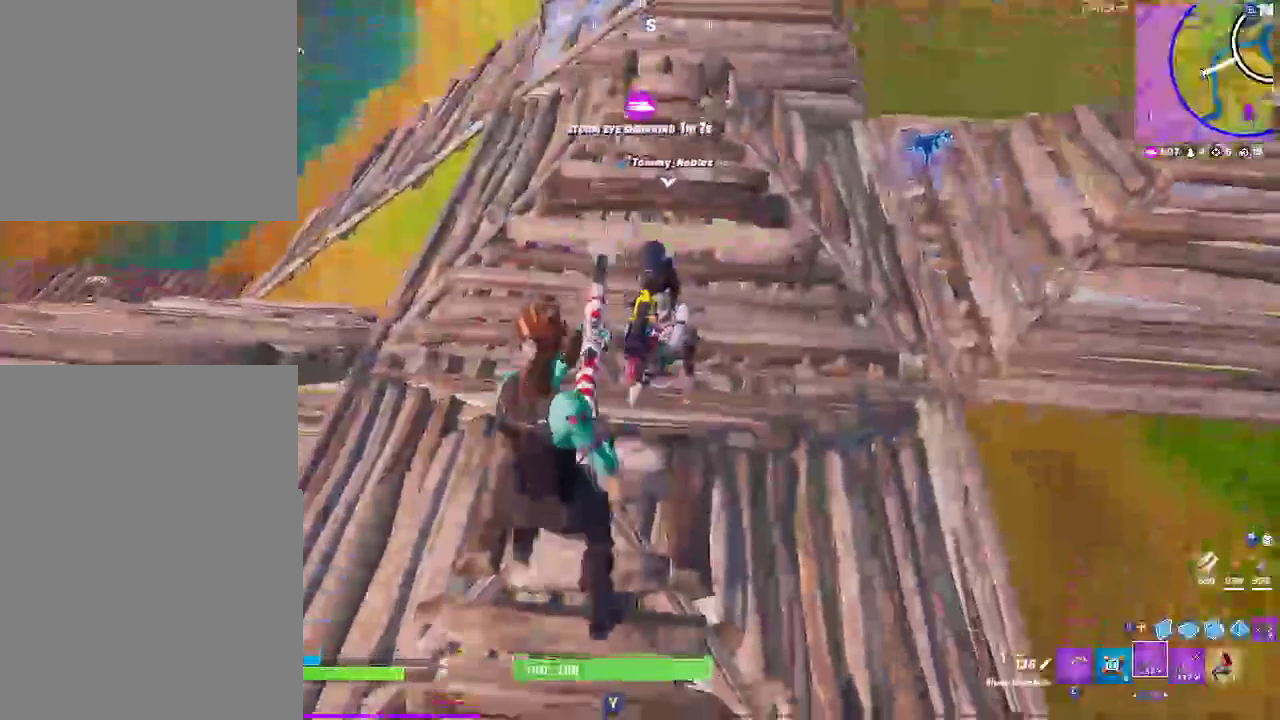
{"buttons": [], "left_stick": "center", "right_stick": "center", "events": [[233, "CROSS", "down"], [417, "CROSS", "up"]]}
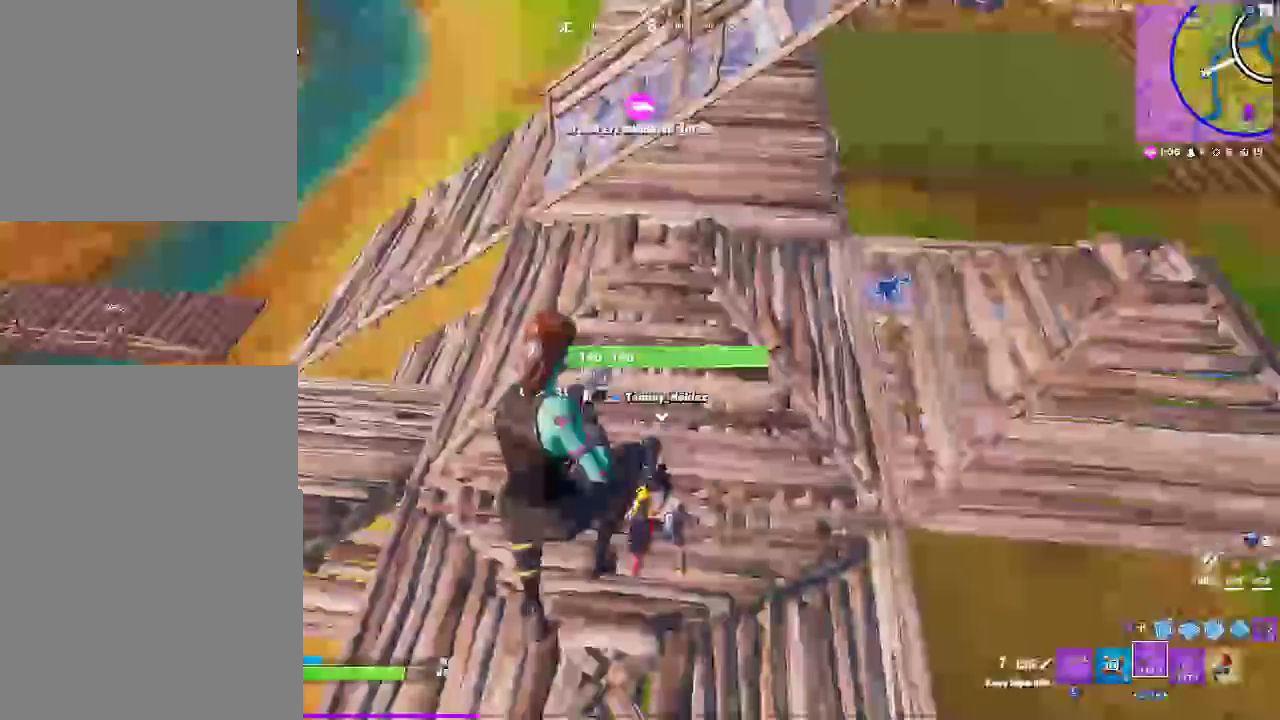
{"buttons": [], "left_stick": "center", "right_stick": "center", "events": [[50, "DPAD_DOWN", "down"], [300, "DPAD_DOWN", "up"]]}
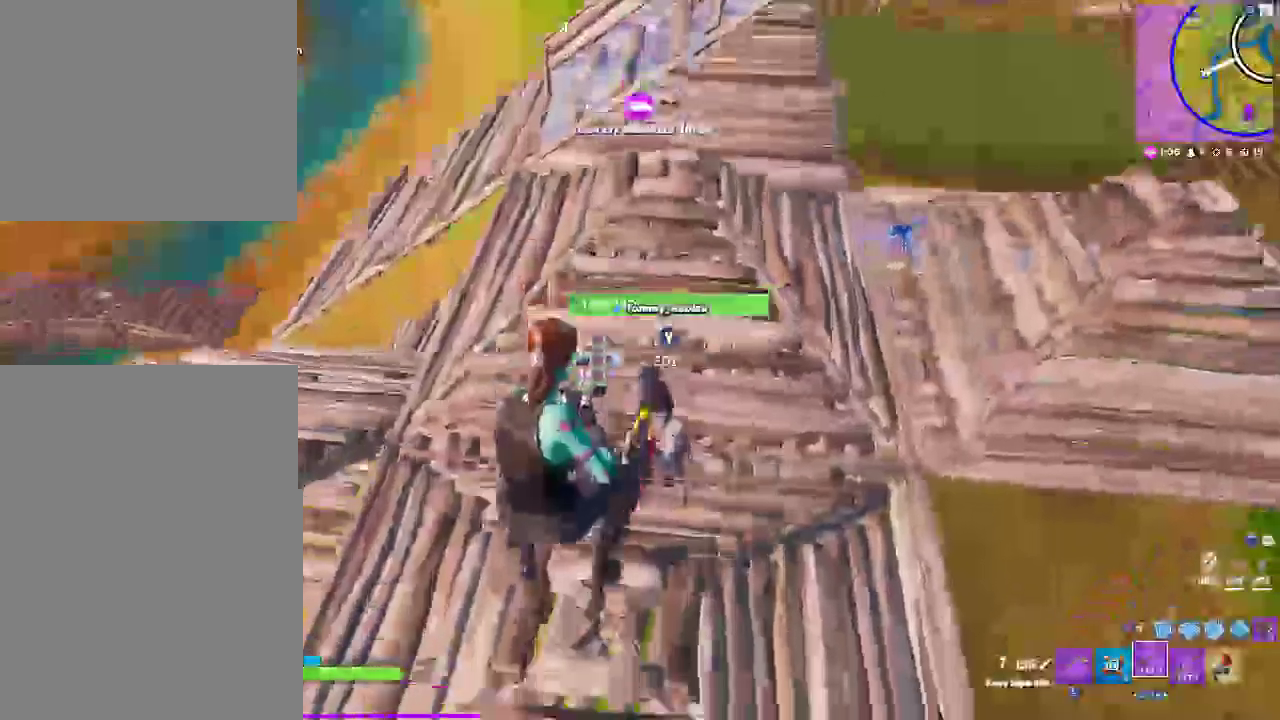
{"buttons": [], "left_stick": "center", "right_stick": "center", "events": [[267, "DPAD_DOWN", "down"], [350, "DPAD_DOWN", "up"]]}
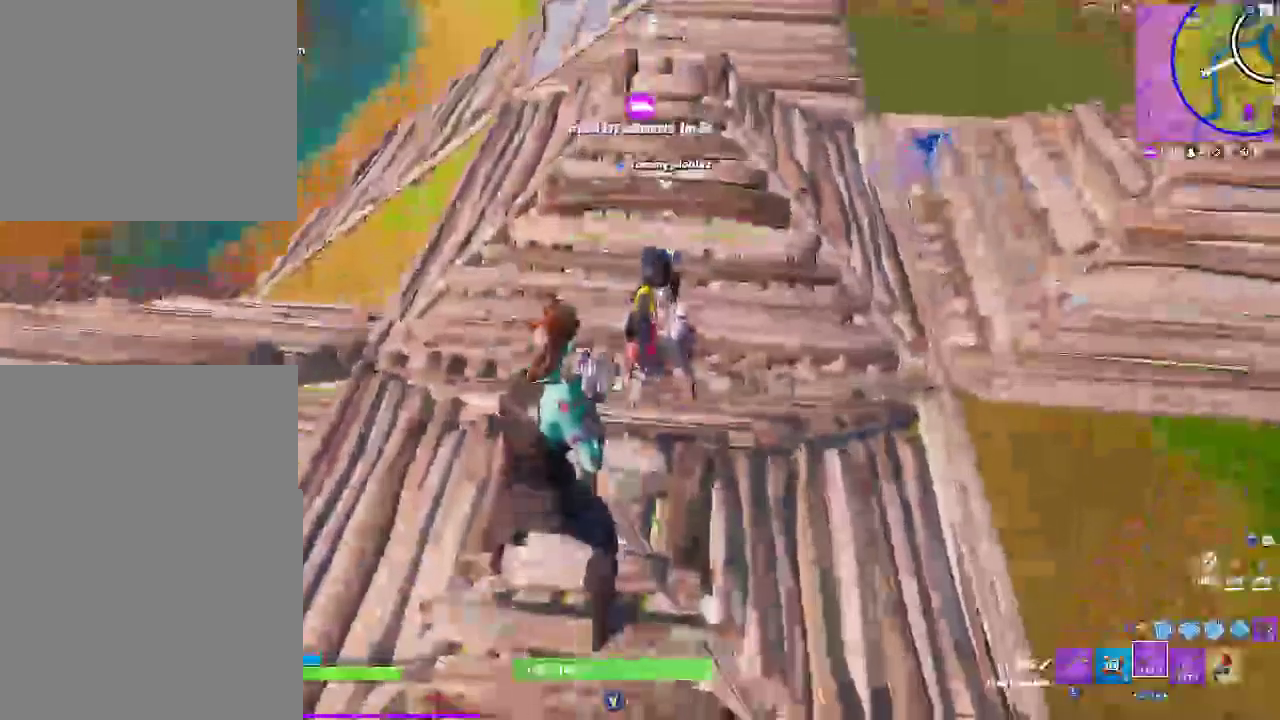
{"buttons": [], "left_stick": "center", "right_stick": "center", "events": []}
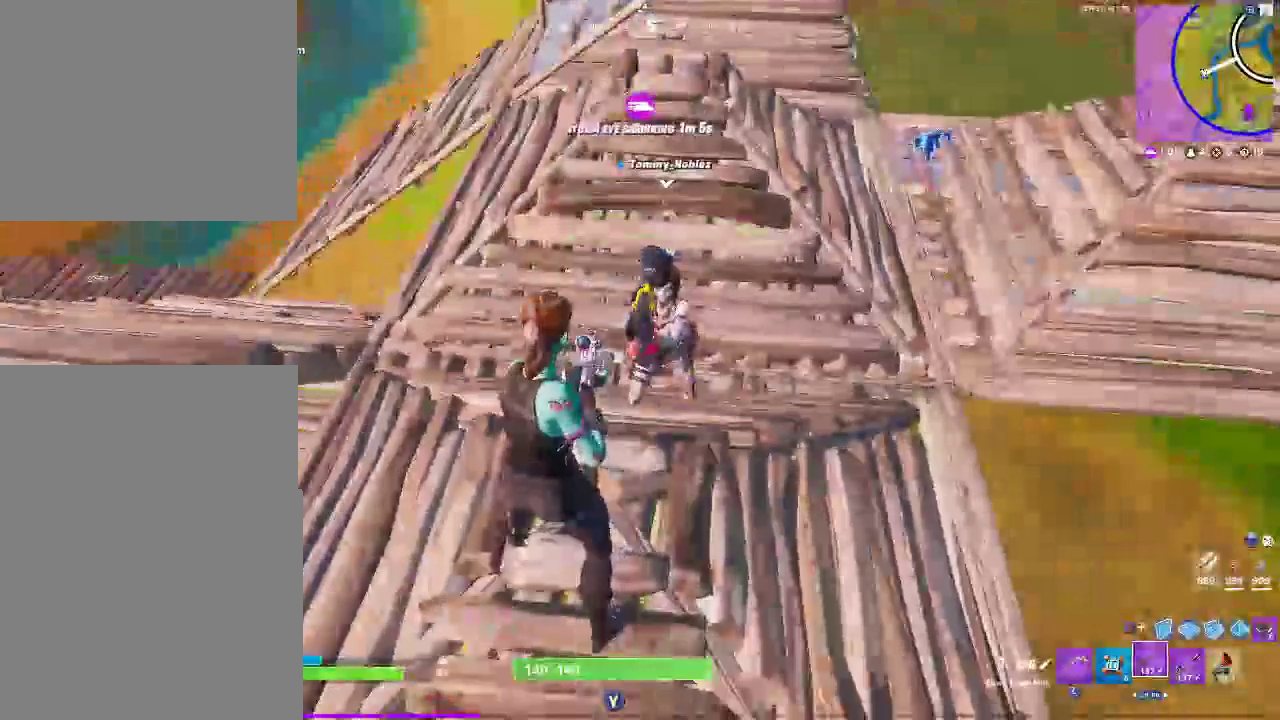
{"buttons": ["CROSS"], "left_stick": "center", "right_stick": "center", "events": [[50, "left_stick", "right"], [183, "left_stick", "center"], [467, "CROSS", "down"]]}
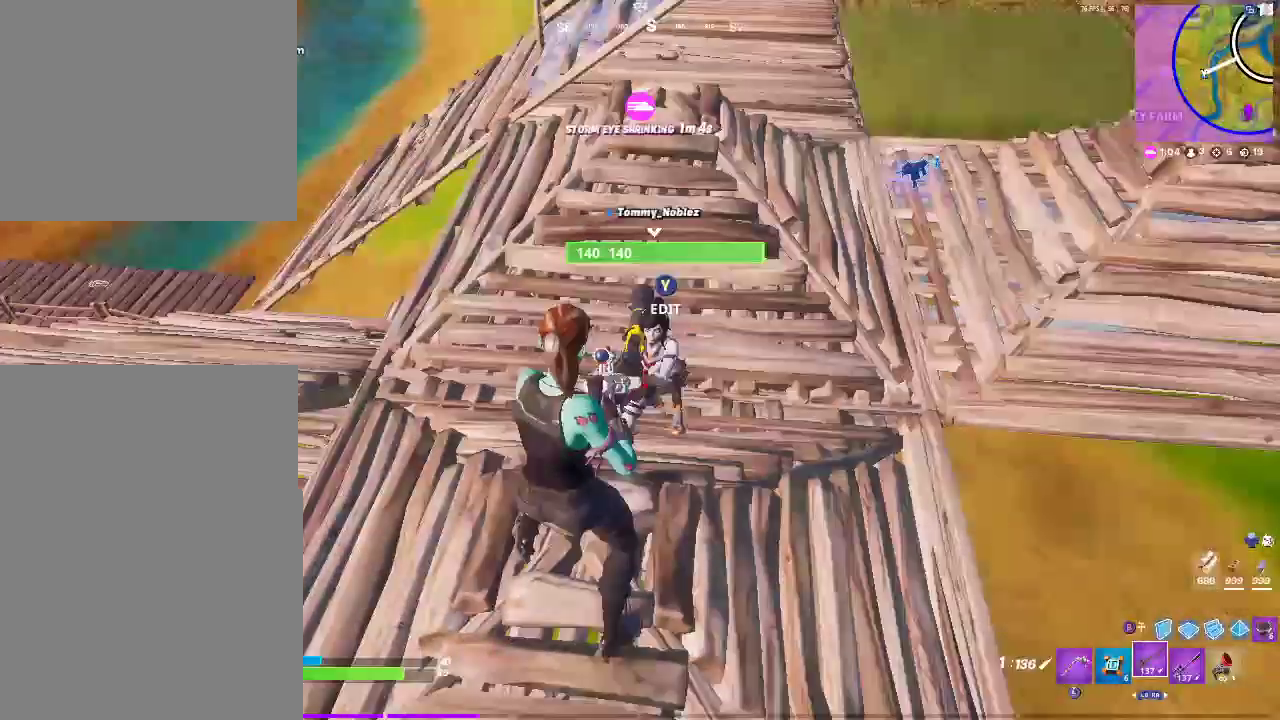
{"buttons": [], "left_stick": "center", "right_stick": "center", "events": [[117, "CROSS", "up"]]}
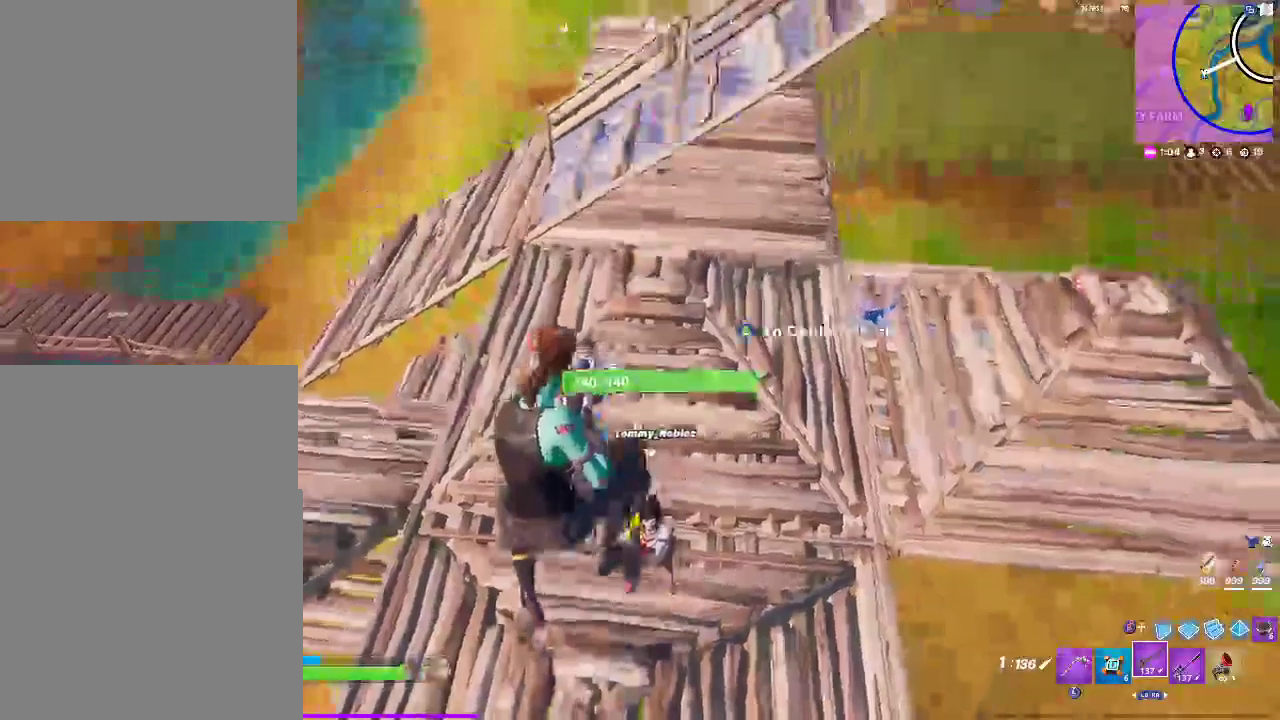
{"buttons": ["CROSS"], "left_stick": "center", "right_stick": "center", "events": [[467, "CROSS", "down"]]}
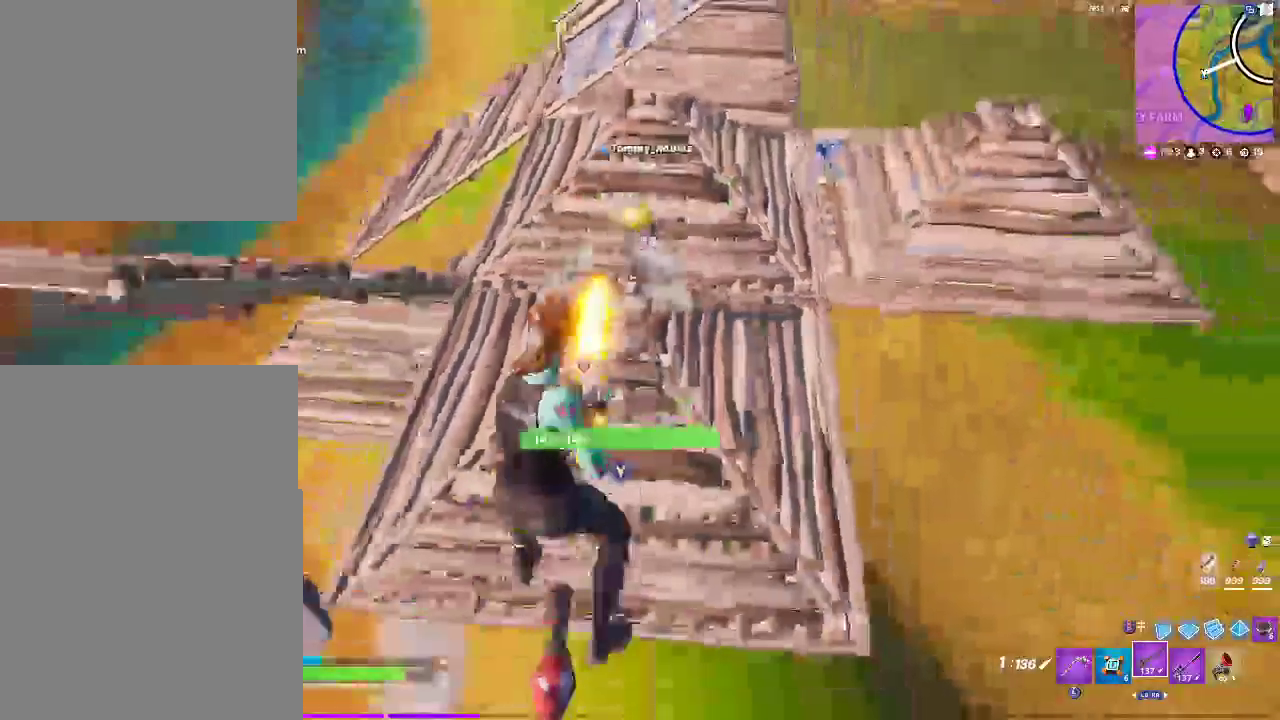
{"buttons": [], "left_stick": "center", "right_stick": "center", "events": [[133, "CROSS", "up"]]}
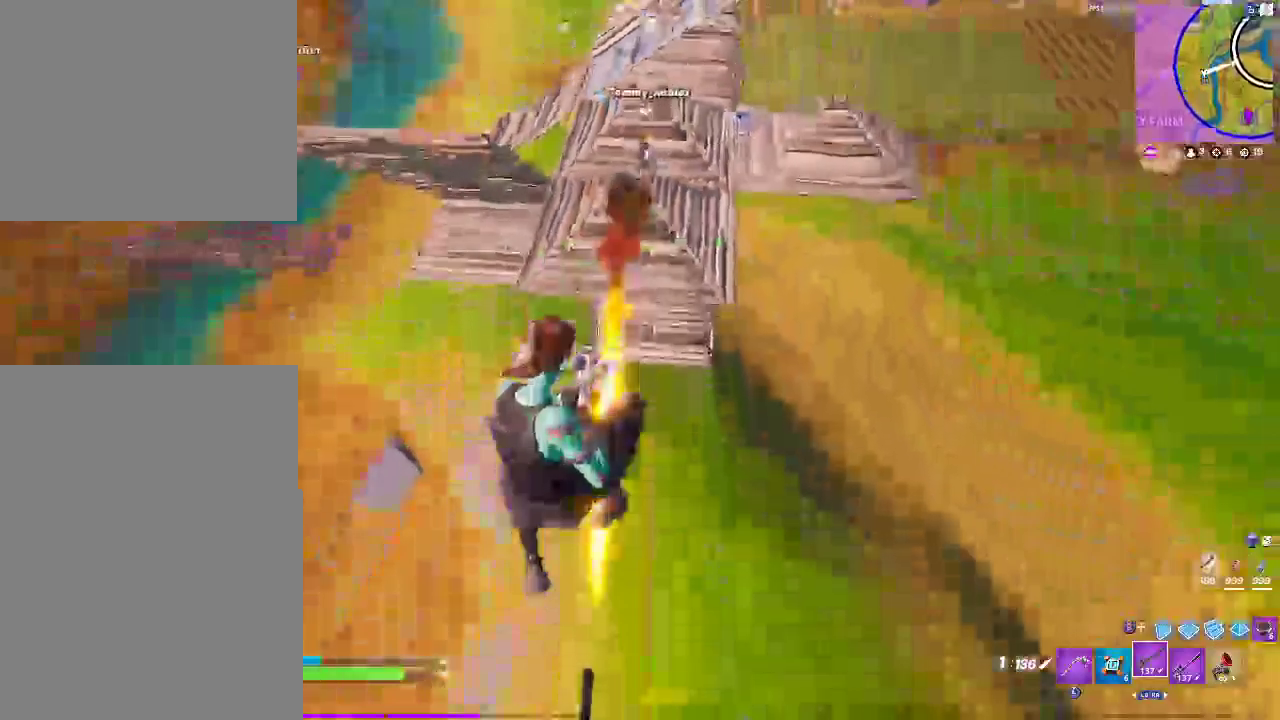
{"buttons": [], "left_stick": "up", "right_stick": "center", "events": [[167, "left_stick", "down-left"], [167, "right_stick", "down-left"], [250, "right_stick", "center"], [350, "left_stick", "down"], [417, "left_stick", "up-left"], [500, "left_stick", "up"]]}
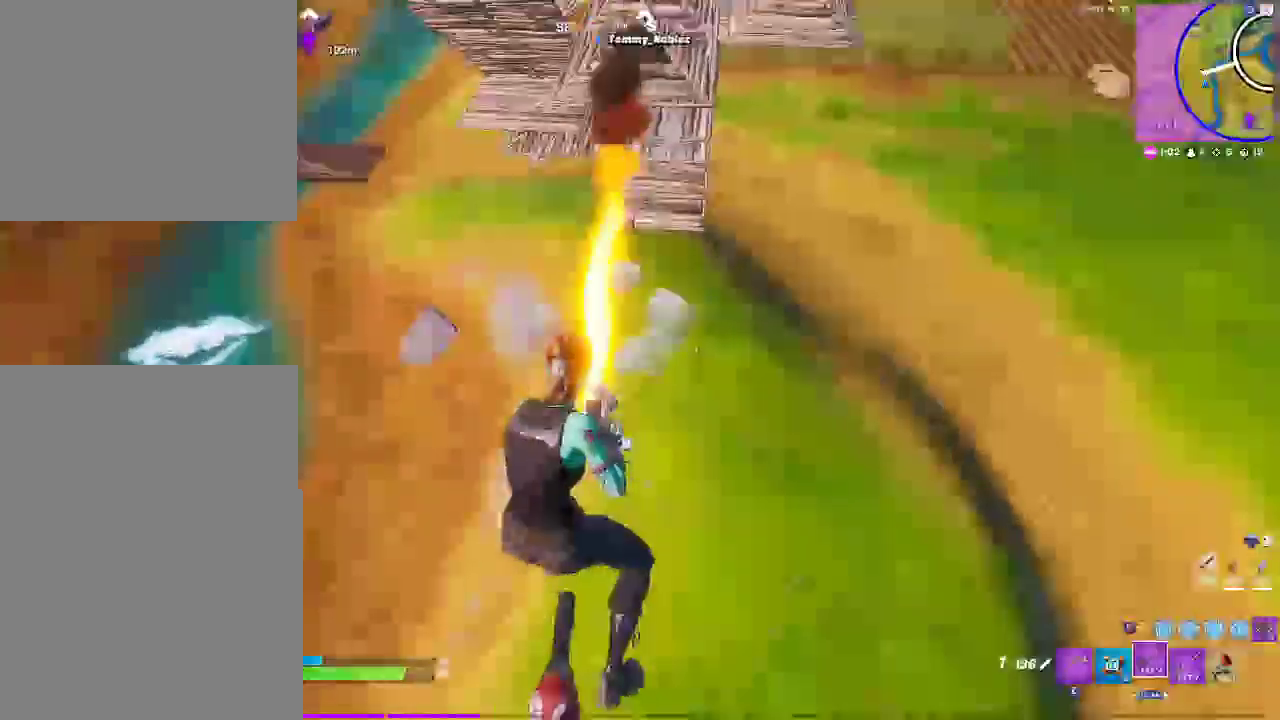
{"buttons": [], "left_stick": "center", "right_stick": "center", "events": [[100, "left_stick", "center"]]}
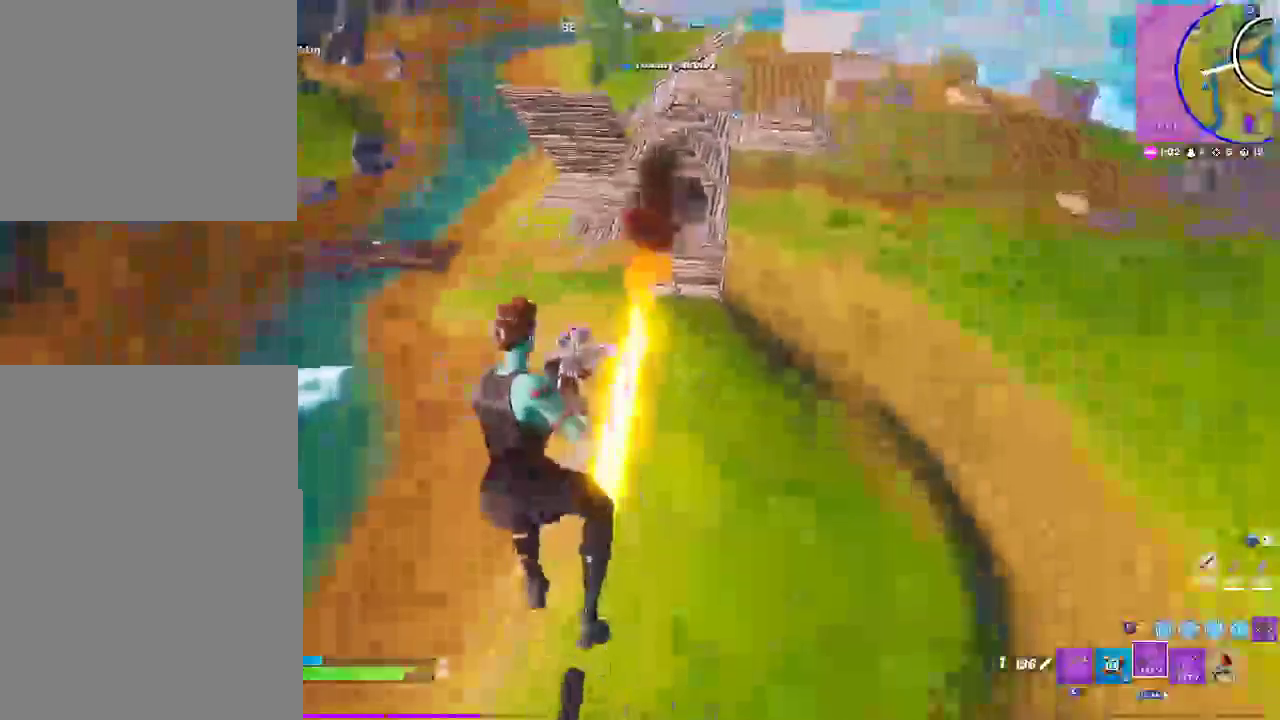
{"buttons": ["L2"], "left_stick": "center", "right_stick": "up-right", "events": [[133, "L2", "down"], [483, "right_stick", "up-right"]]}
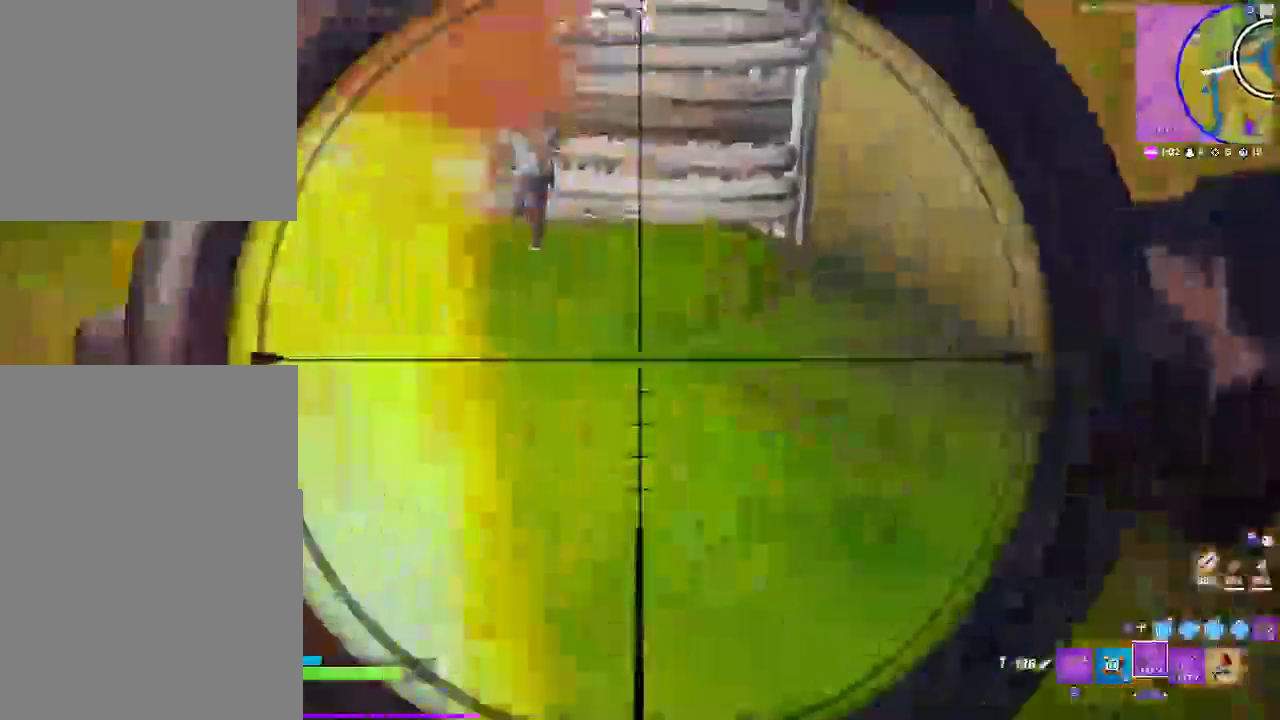
{"buttons": ["L2"], "left_stick": "center", "right_stick": "up"}
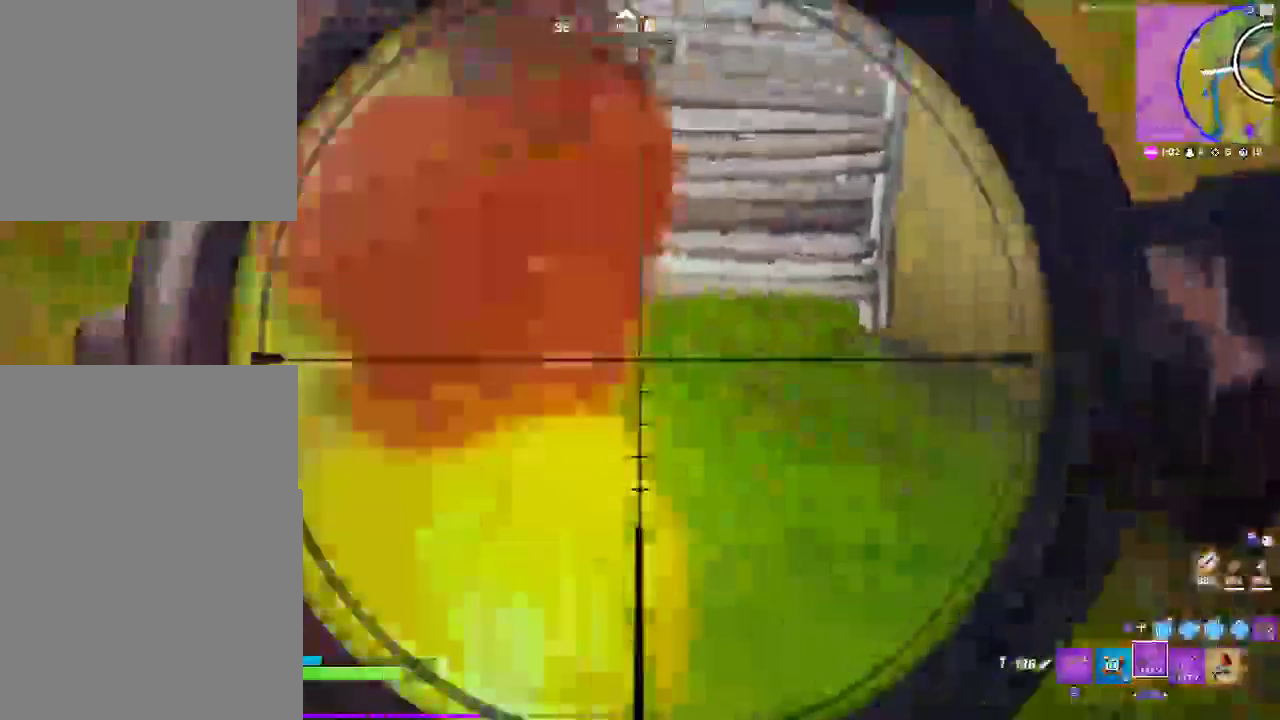
{"buttons": ["L2"], "left_stick": "center", "right_stick": "center"}
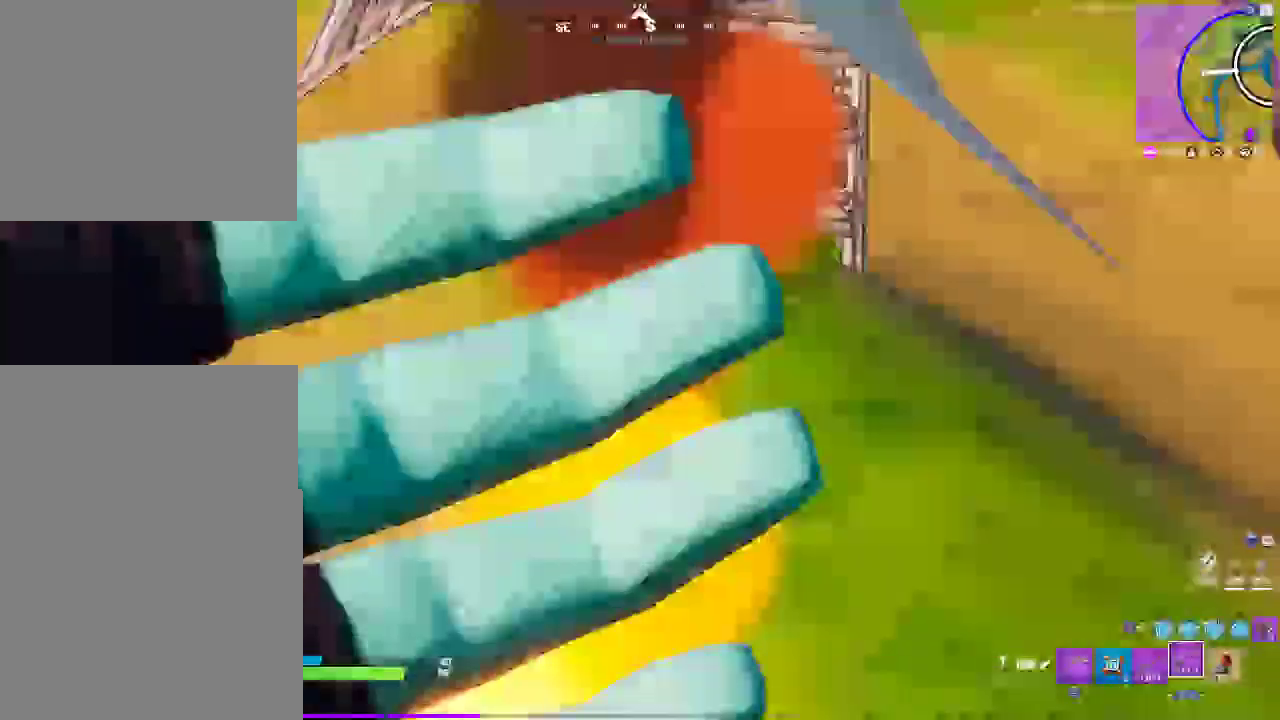
{"buttons": ["L2", "DPAD_LEFT"], "left_stick": "center", "right_stick": "up"}
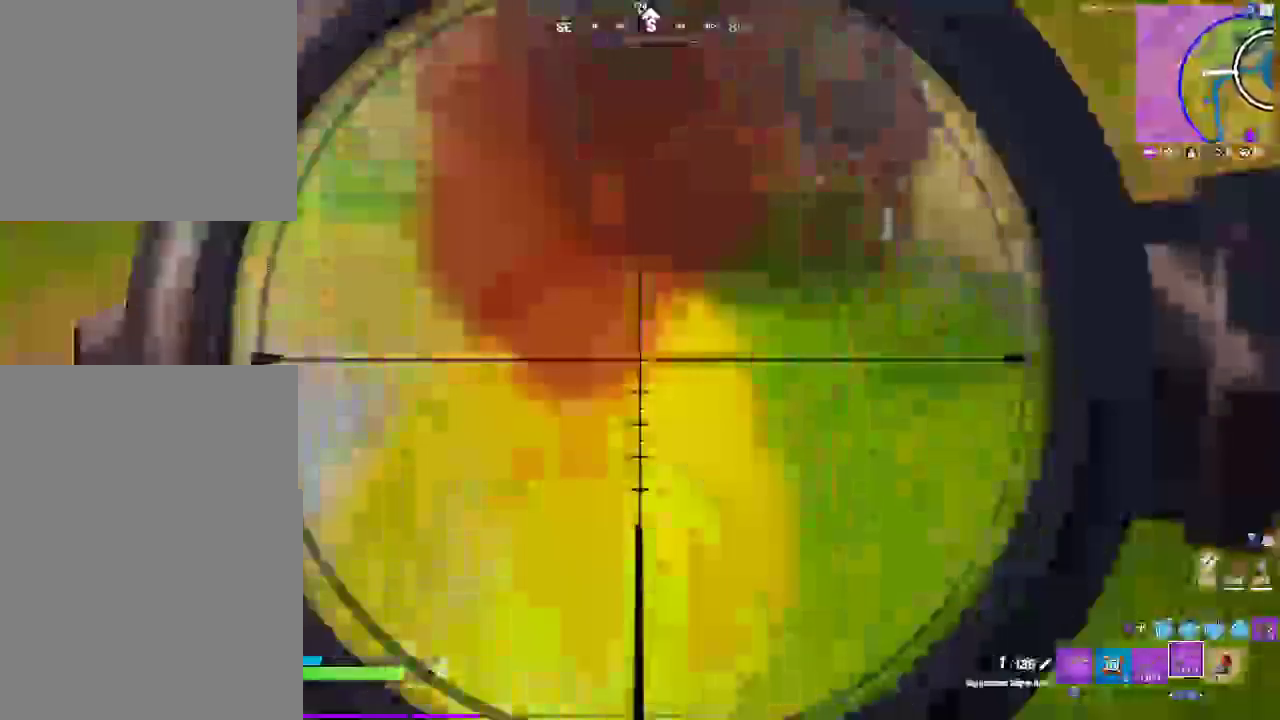
{"buttons": ["L2"], "left_stick": "center", "right_stick": "center"}
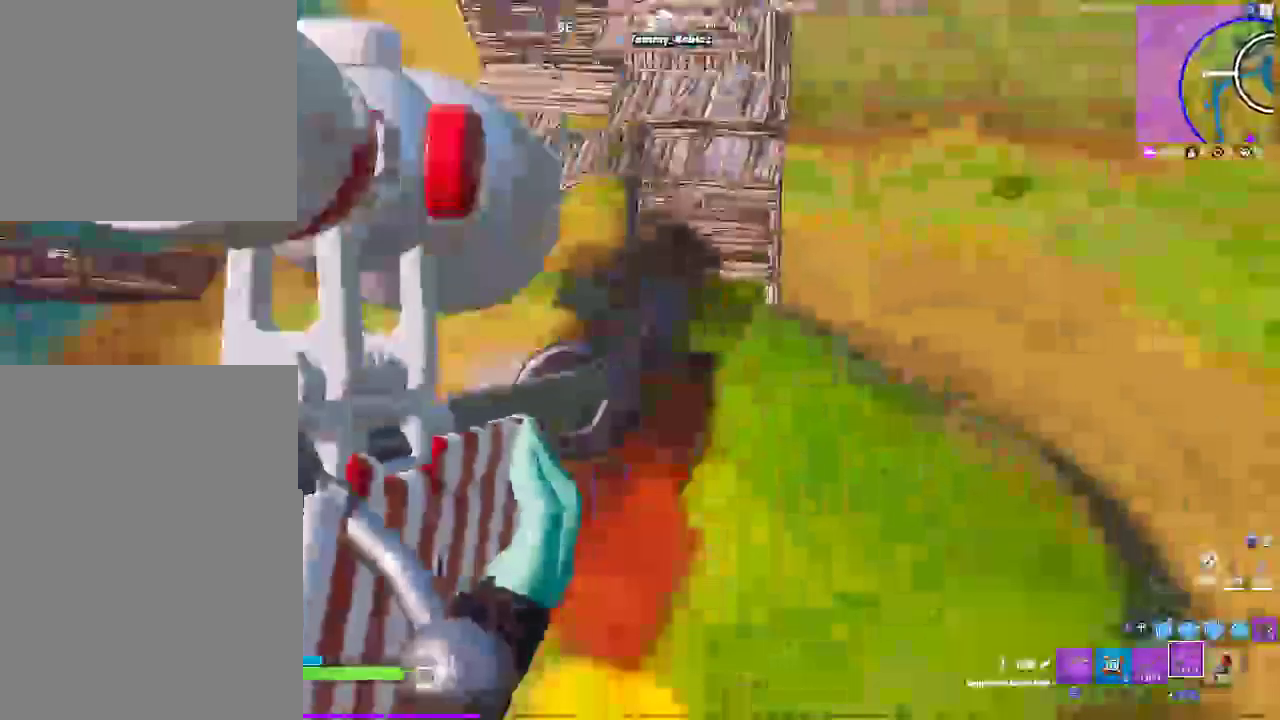
{"buttons": [], "left_stick": "up-left", "right_stick": "center", "events": [[33, "L2", "up"], [67, "left_stick", "up-left"]]}
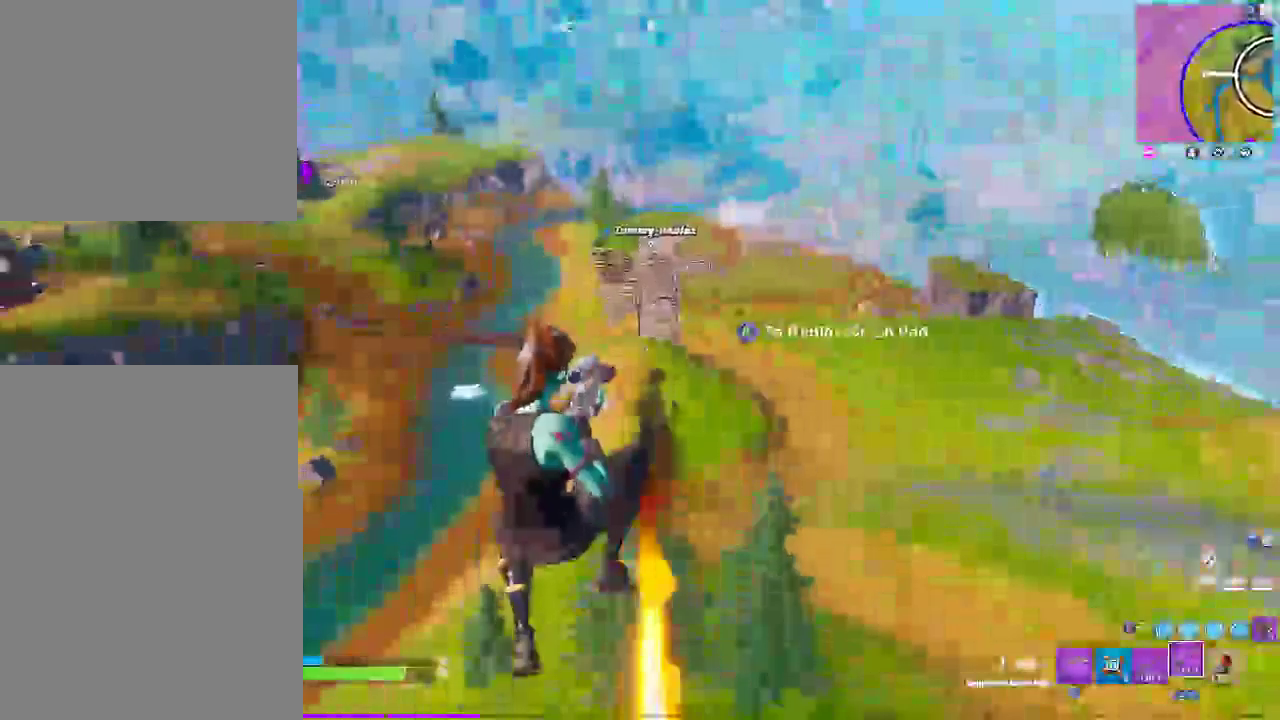
{"buttons": [], "left_stick": "up", "right_stick": "center", "events": [[383, "left_stick", "up"]]}
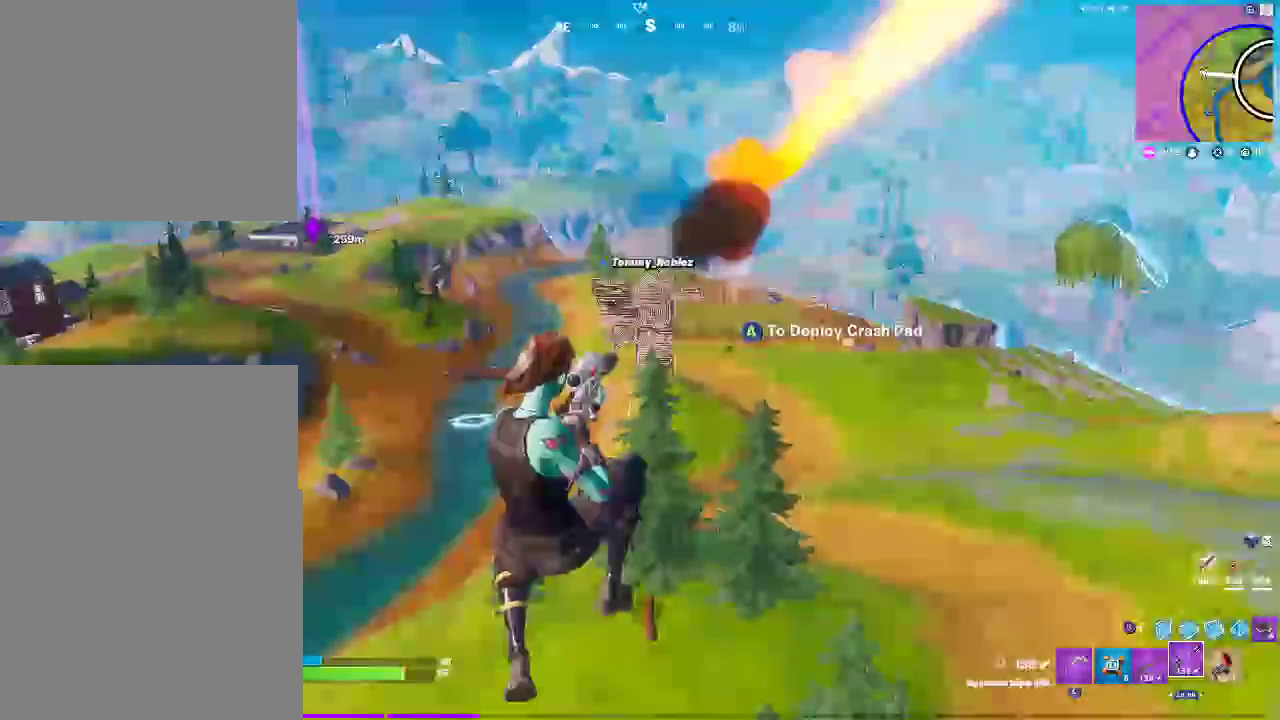
{"buttons": [], "left_stick": "up", "right_stick": "down", "events": [[267, "L3", "down"], [383, "L3", "up"], [400, "right_stick", "down"]]}
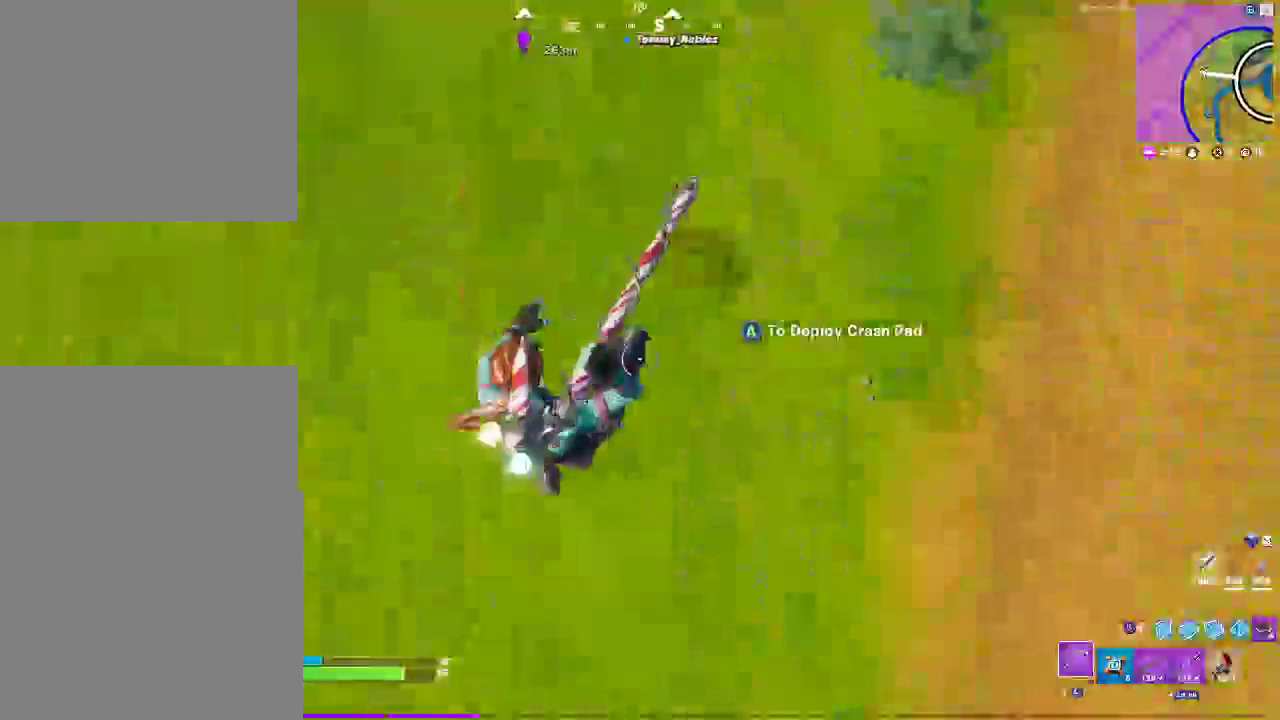
{"buttons": [], "left_stick": "up-right", "right_stick": "center", "events": [[33, "CROSS", "down"], [33, "right_stick", "center"], [83, "CROSS", "up"], [200, "left_stick", "up-right"], [217, "SQUARE", "down"], [317, "SQUARE", "up"]]}
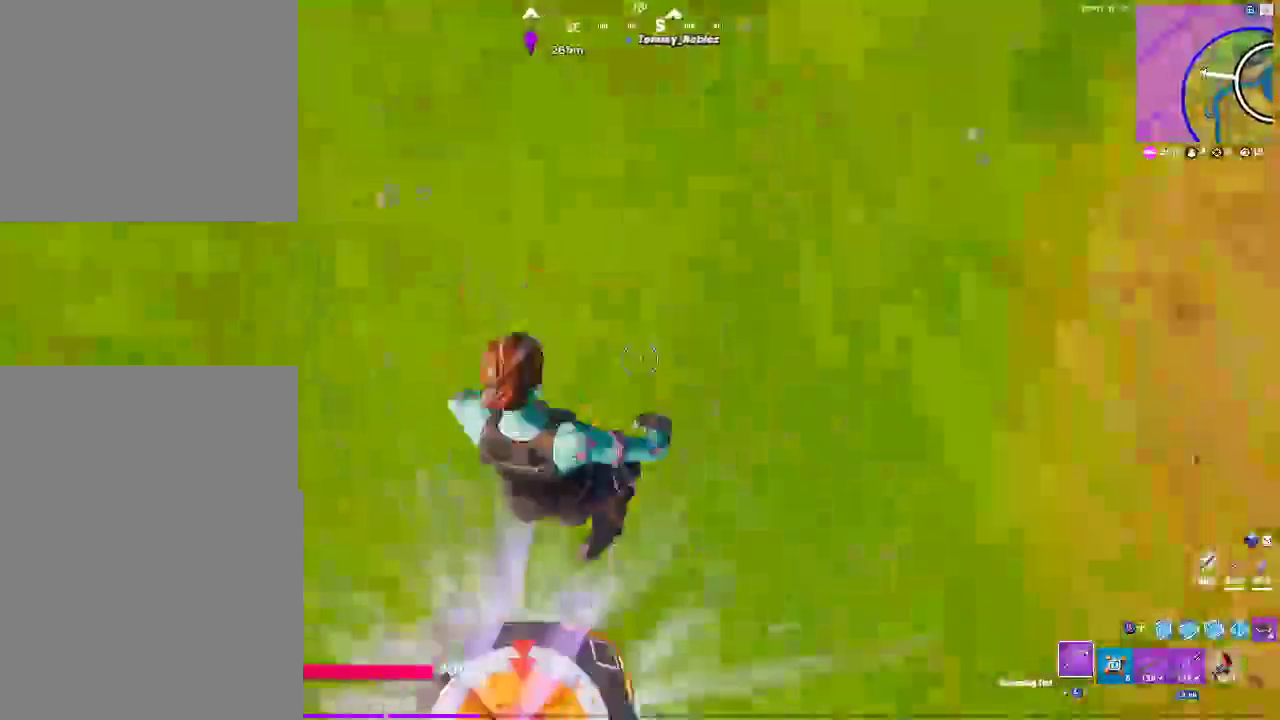
{"buttons": [], "left_stick": "up", "right_stick": "center", "events": [[100, "right_stick", "up"], [183, "right_stick", "center"], [450, "left_stick", "up"]]}
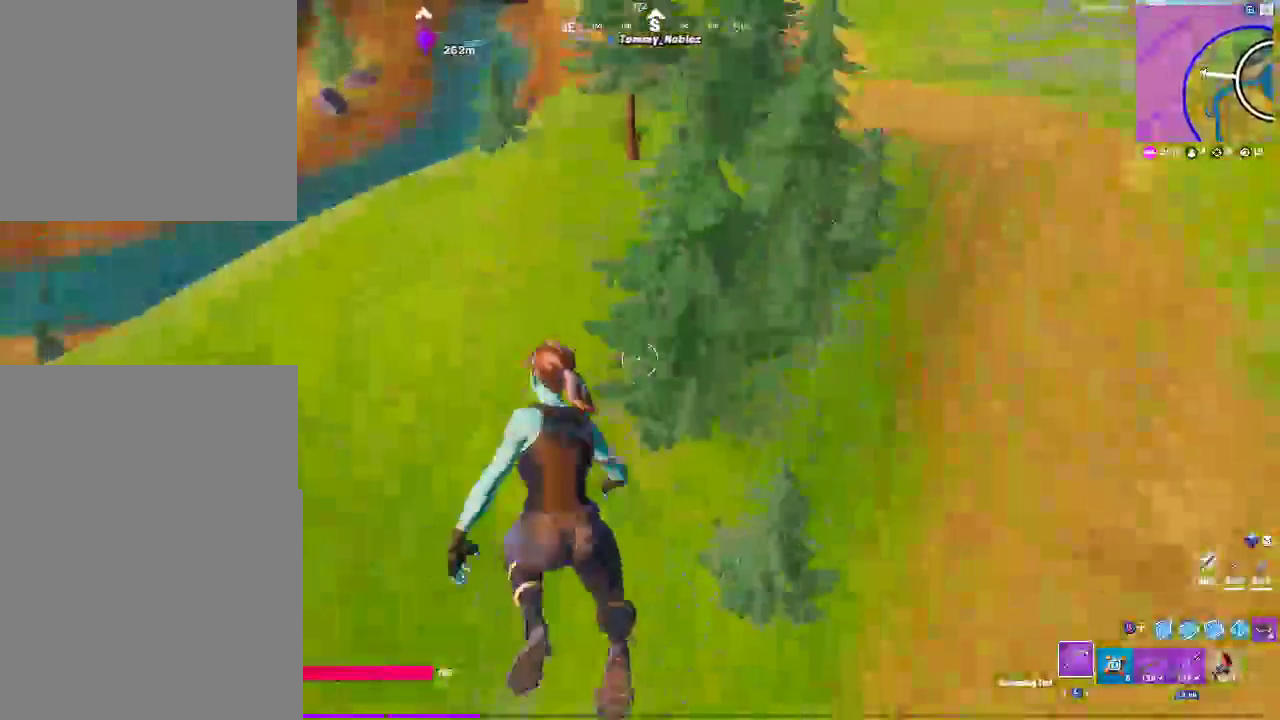
{"buttons": [], "left_stick": "left", "right_stick": "center", "events": [[50, "left_stick", "left"], [117, "left_stick", "down-left"], [267, "right_stick", "up-right"], [350, "left_stick", "left"], [433, "right_stick", "center"]]}
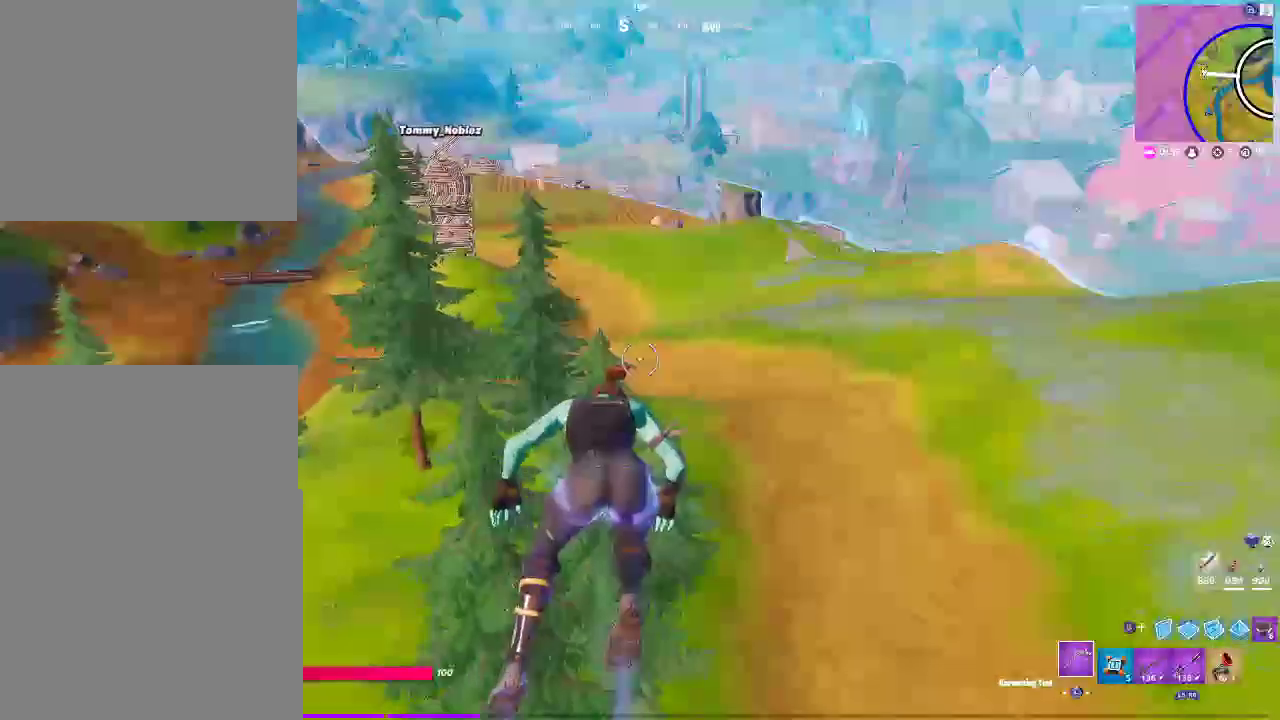
{"buttons": [], "left_stick": "right", "right_stick": "center", "events": [[67, "left_stick", "up-left"], [150, "left_stick", "up-right"], [300, "left_stick", "right"]]}
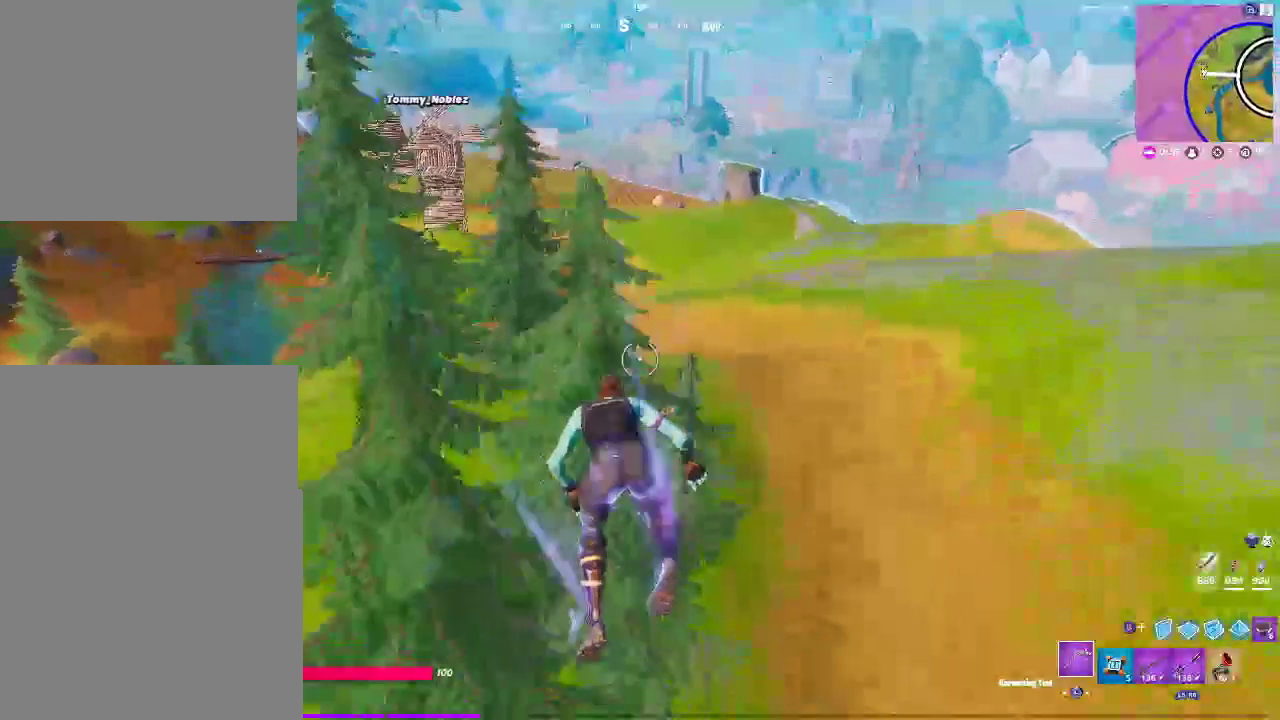
{"buttons": [], "left_stick": "right", "right_stick": "center", "events": [[233, "right_stick", "up"], [383, "right_stick", "center"]]}
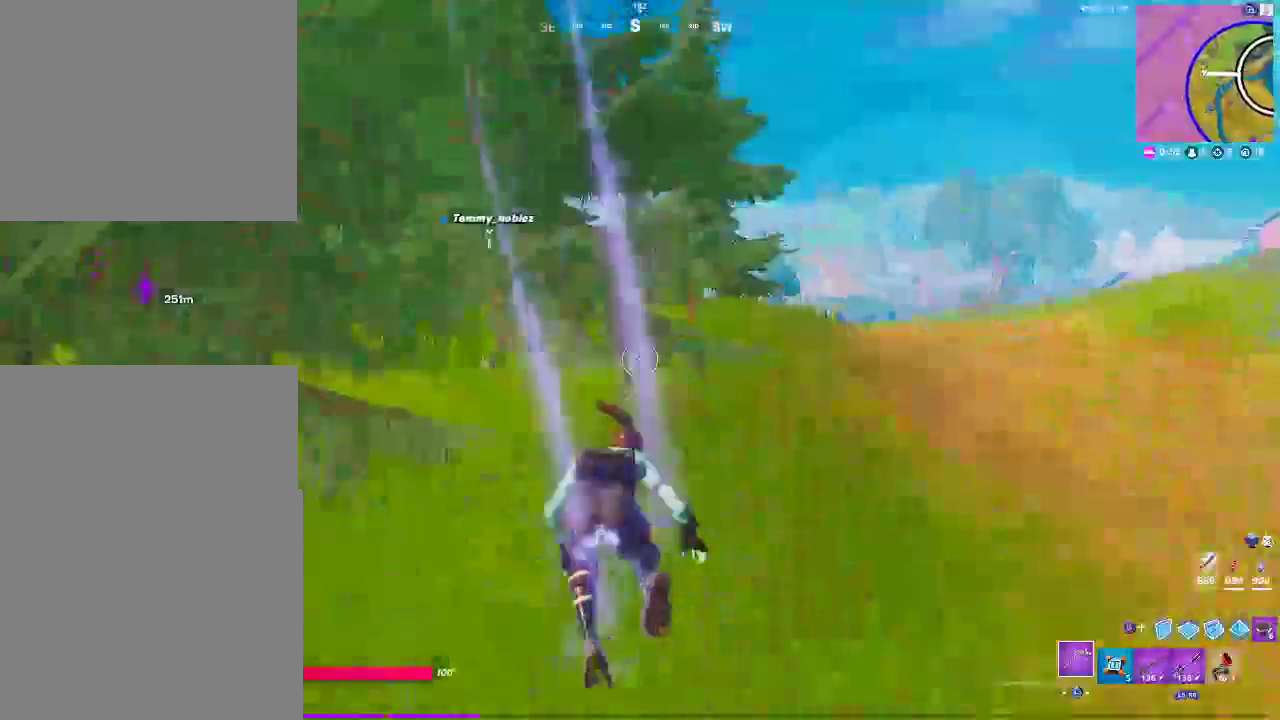
{"buttons": [], "left_stick": "right", "right_stick": "center", "events": [[333, "right_stick", "down"], [417, "right_stick", "center"]]}